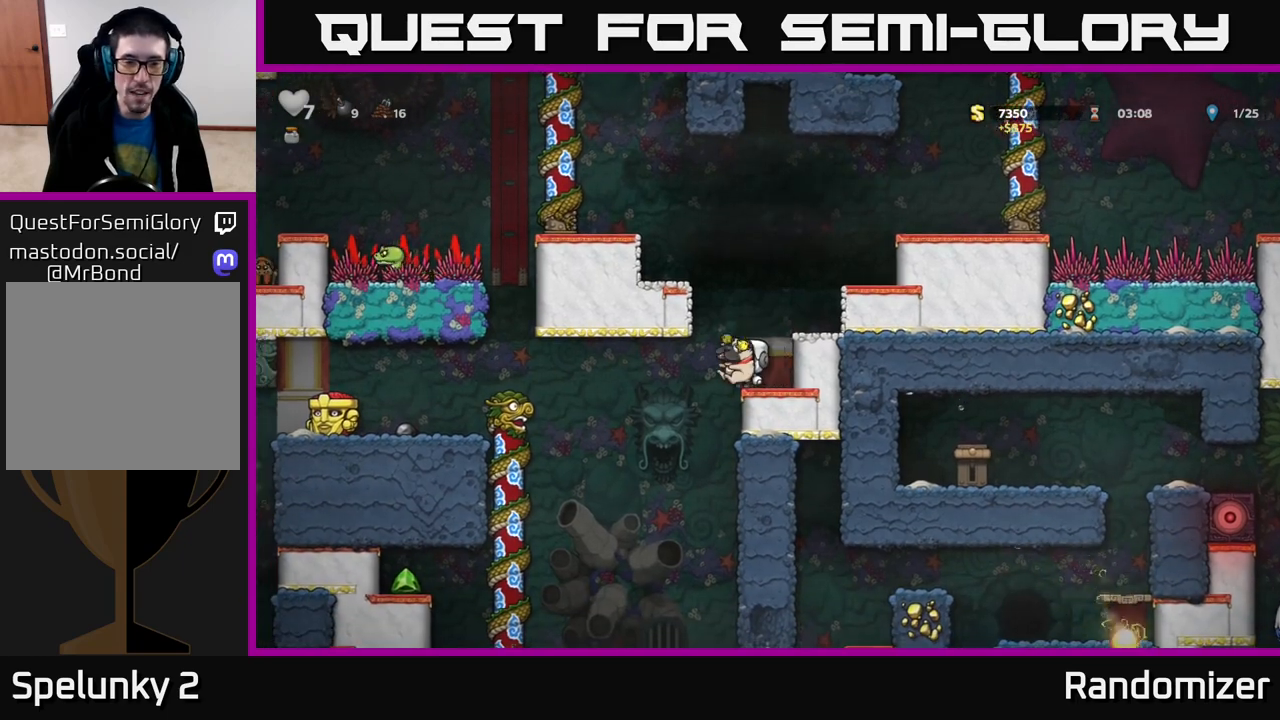
Gameplay with a controller (Xbox layout); each line is a JSON object with the inputs held at the frame after it. "events" lists button and stick changes between this image and that frame as [ms after this image, input, new state], when the widget could be followed in between.
{"buttons": [], "left_stick": "up-left", "right_stick": "center", "events": [[333, "left_stick", "up-left"]]}
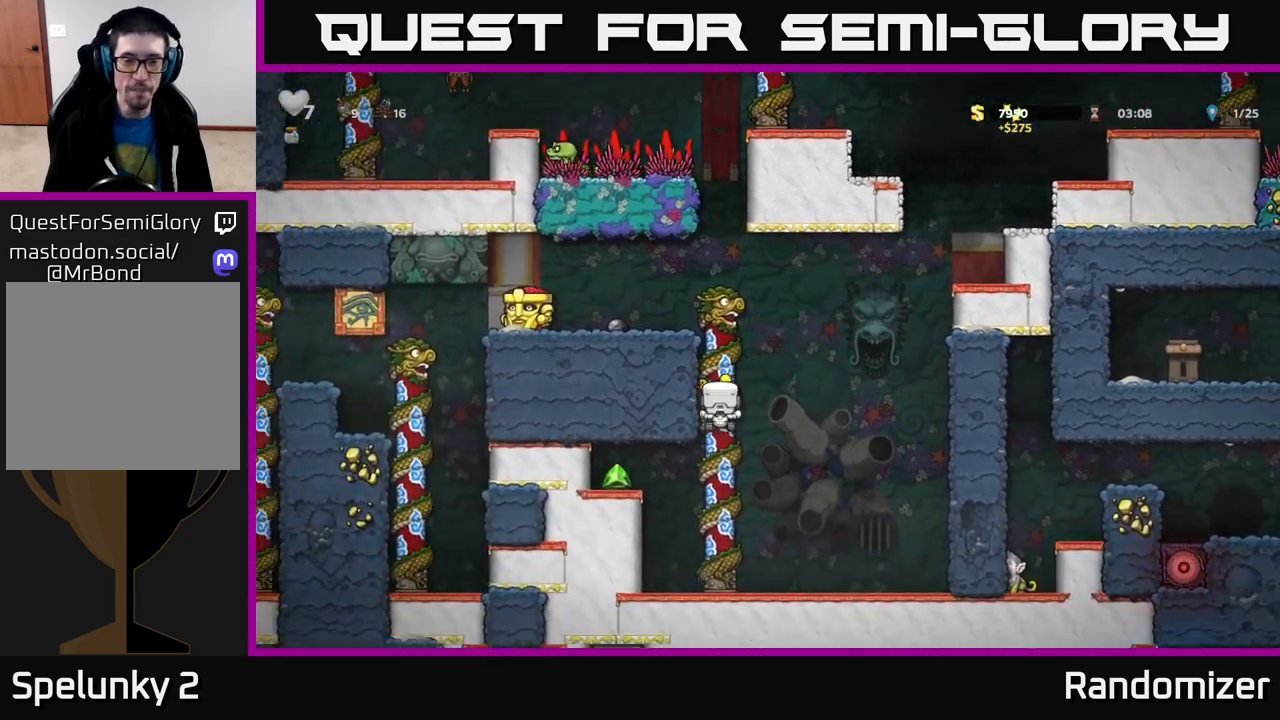
{"buttons": [], "left_stick": "center", "right_stick": "center", "events": [[33, "left_stick", "down-left"], [83, "A", "down"], [167, "A", "up"], [167, "left_stick", "center"]]}
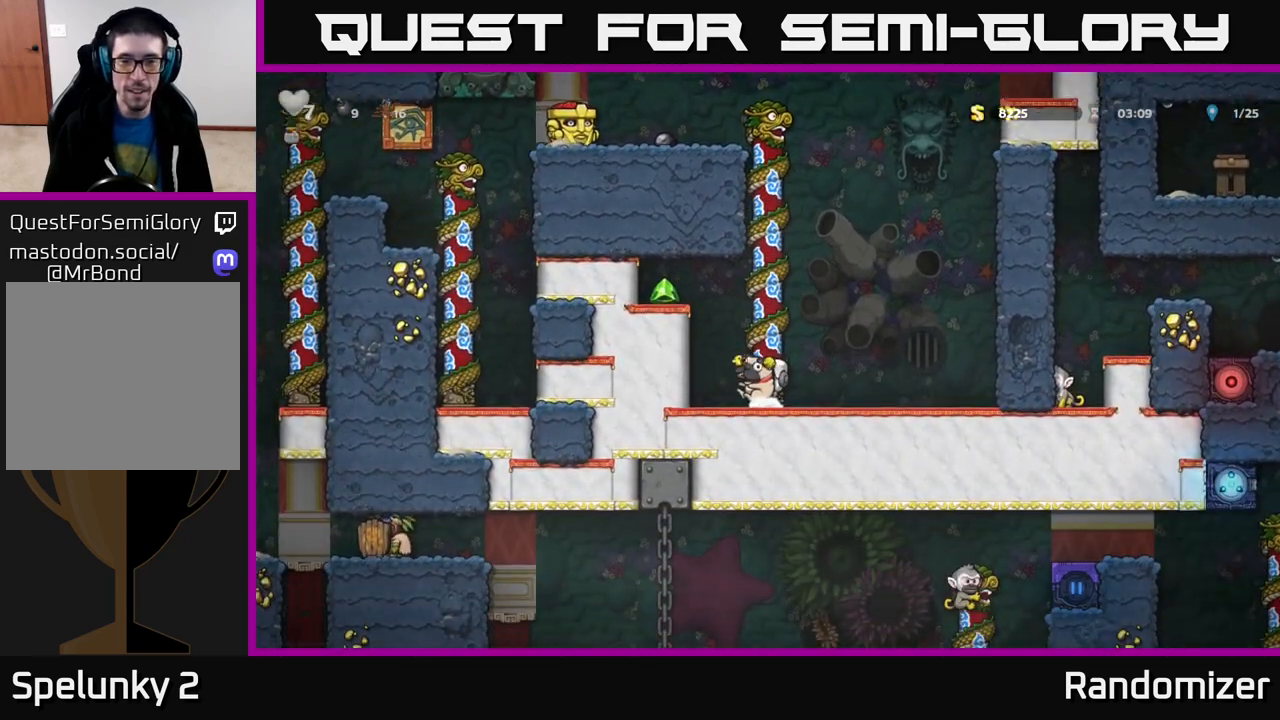
{"buttons": [], "left_stick": "right", "right_stick": "center", "events": [[383, "left_stick", "right"]]}
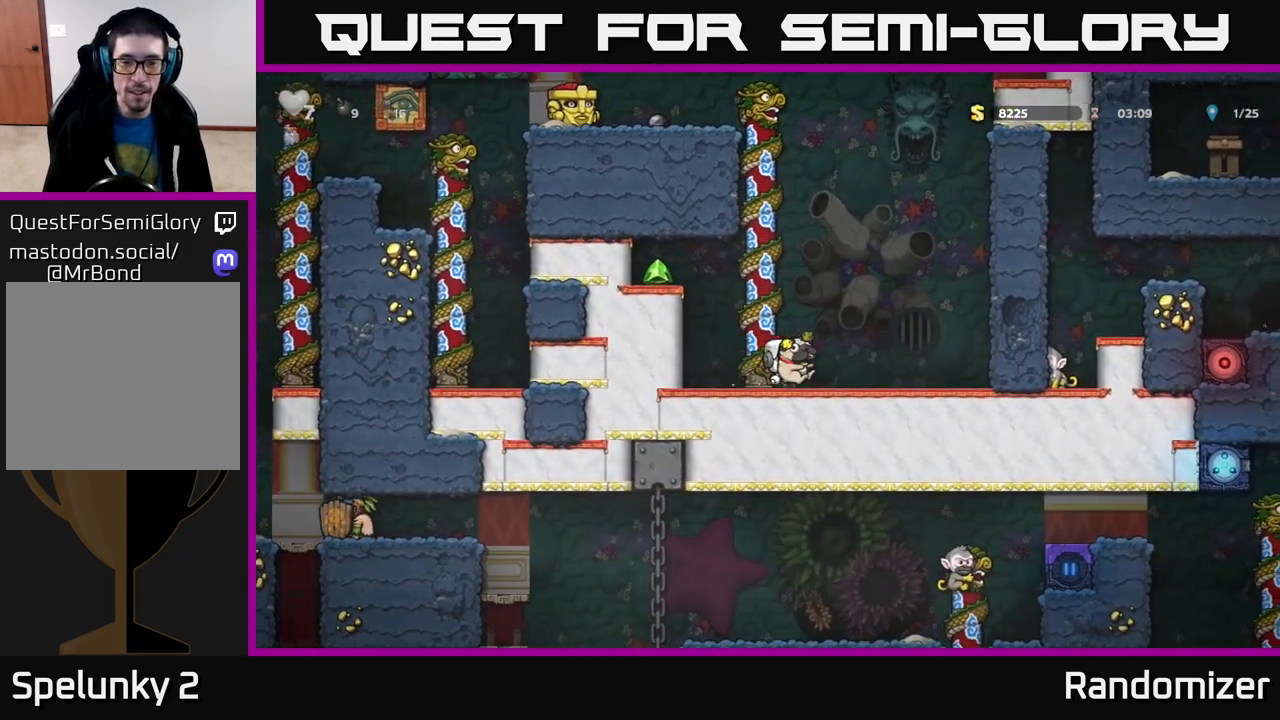
{"buttons": [], "left_stick": "center", "right_stick": "center", "events": [[233, "left_stick", "down"], [300, "L1", "down"], [400, "L1", "up"], [417, "left_stick", "center"]]}
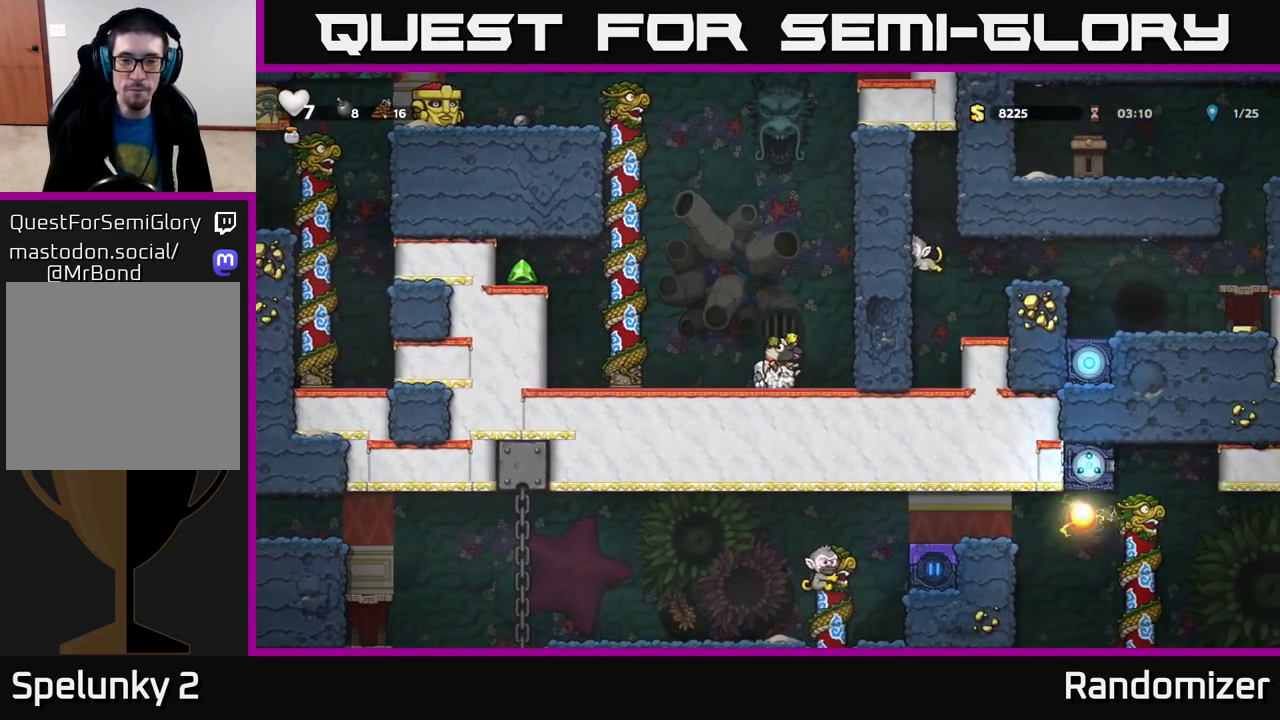
{"buttons": [], "left_stick": "up", "right_stick": "center", "events": [[50, "left_stick", "left"], [233, "A", "down"], [383, "left_stick", "up"], [417, "A", "up"]]}
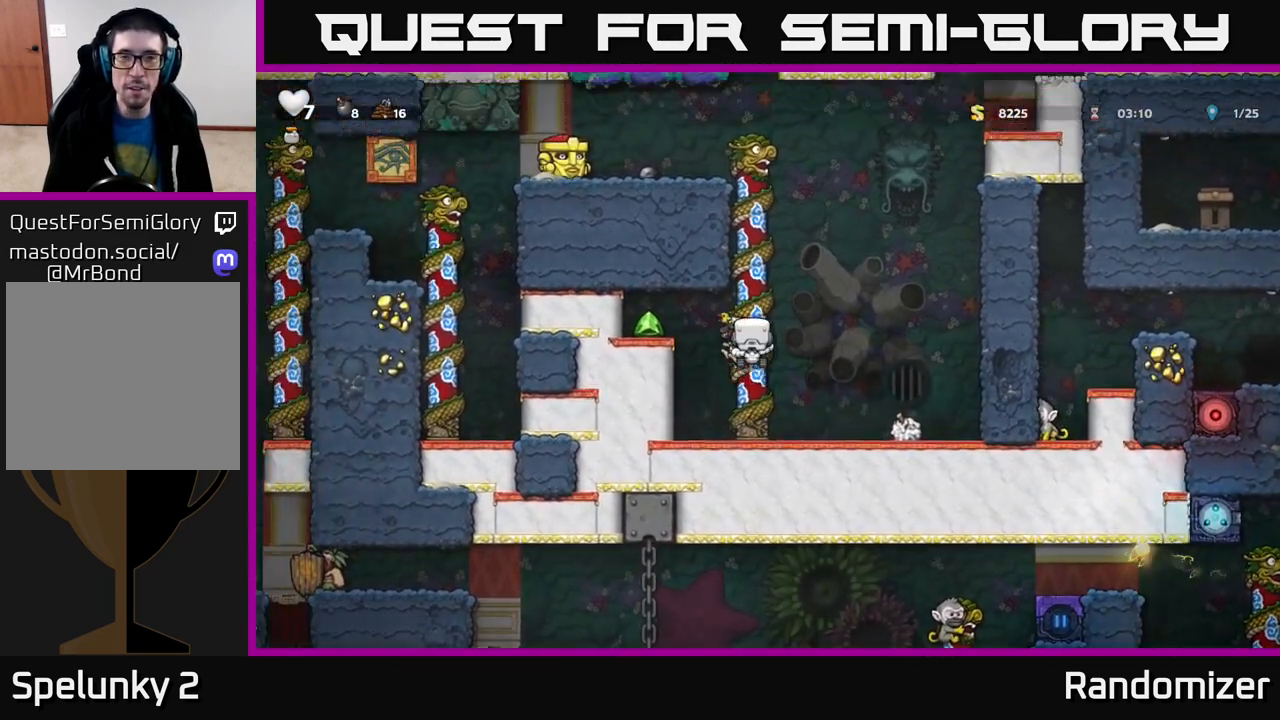
{"buttons": [], "left_stick": "right", "right_stick": "center", "events": [[267, "left_stick", "center"], [467, "left_stick", "right"]]}
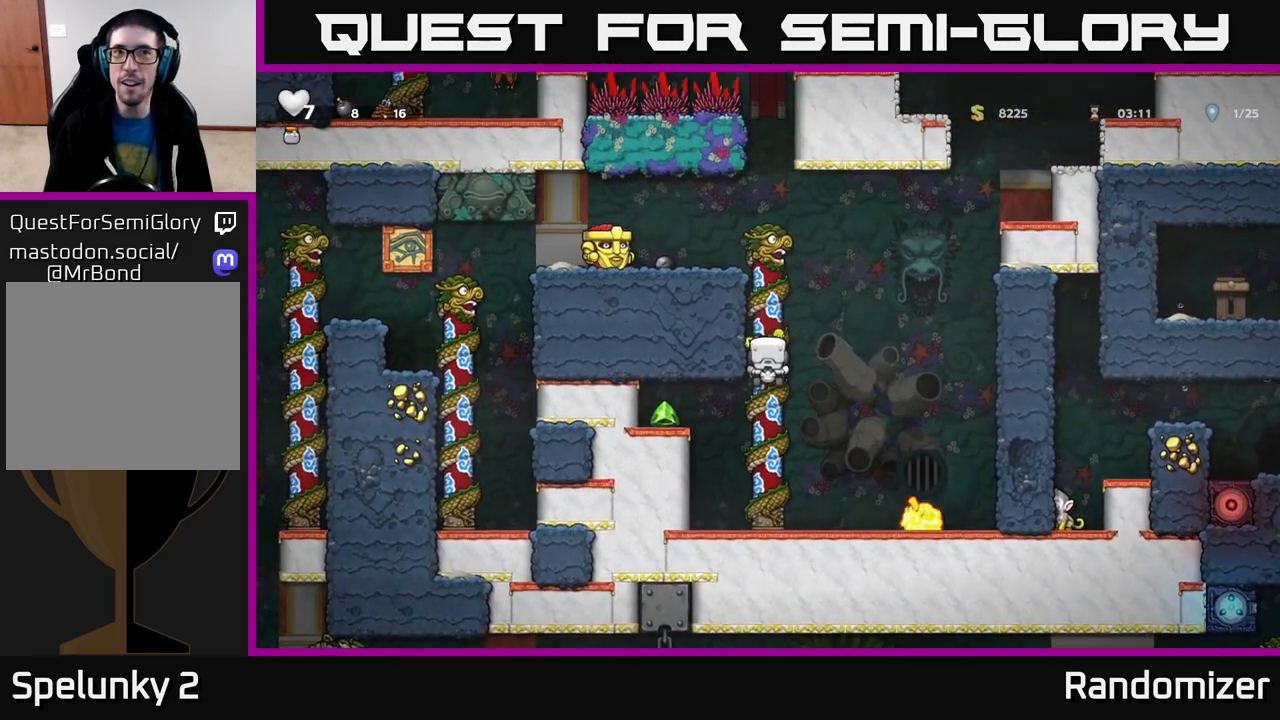
{"buttons": [], "left_stick": "center", "right_stick": "center", "events": [[183, "left_stick", "center"]]}
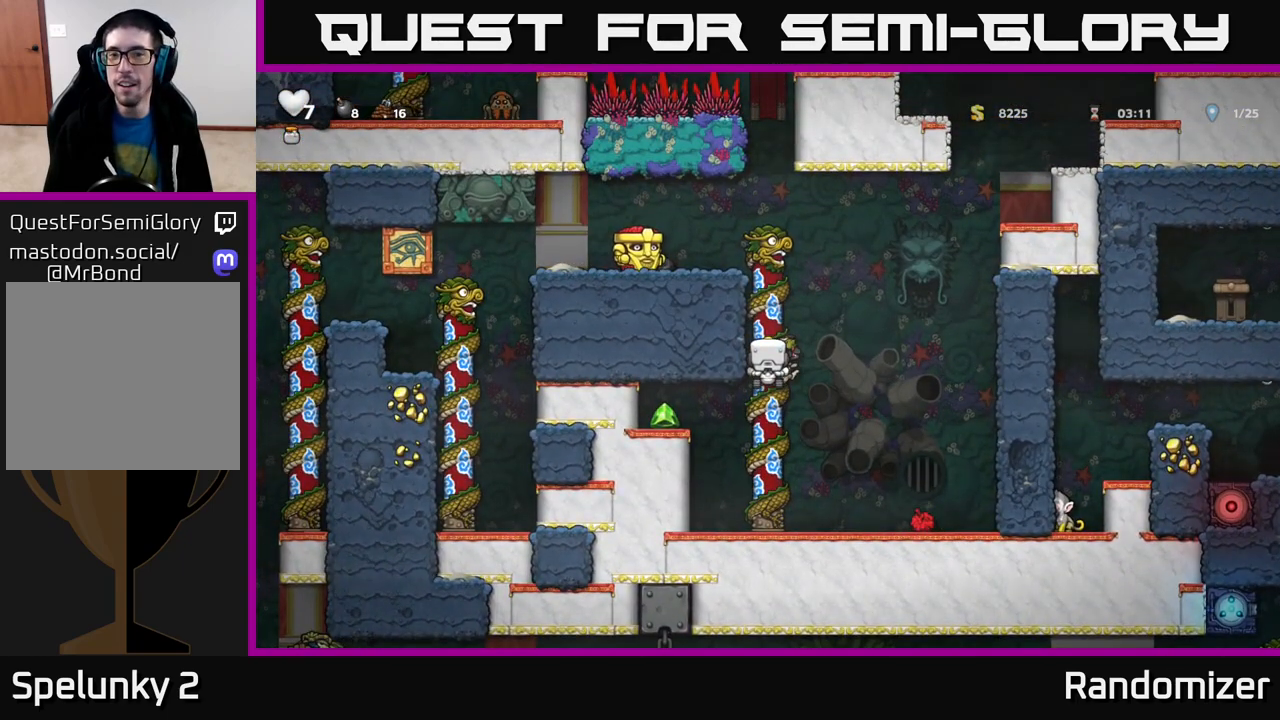
{"buttons": [], "left_stick": "center", "right_stick": "center", "events": []}
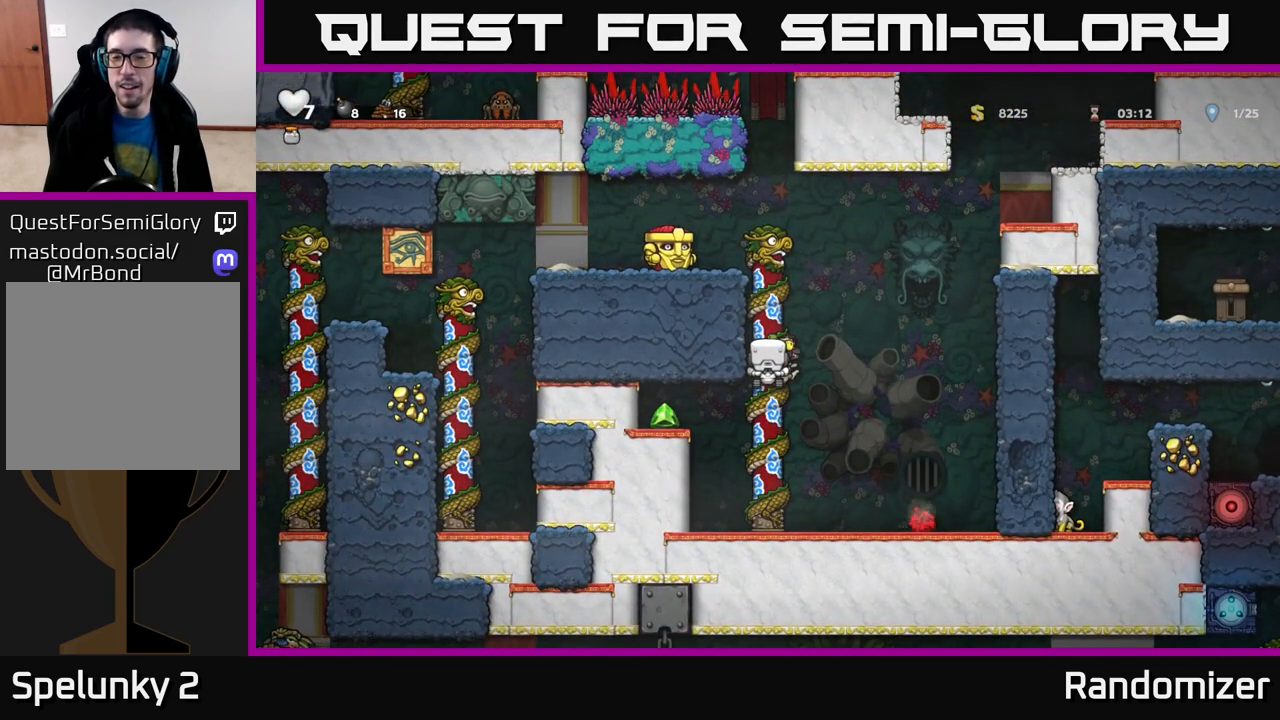
{"buttons": [], "left_stick": "center", "right_stick": "center", "events": []}
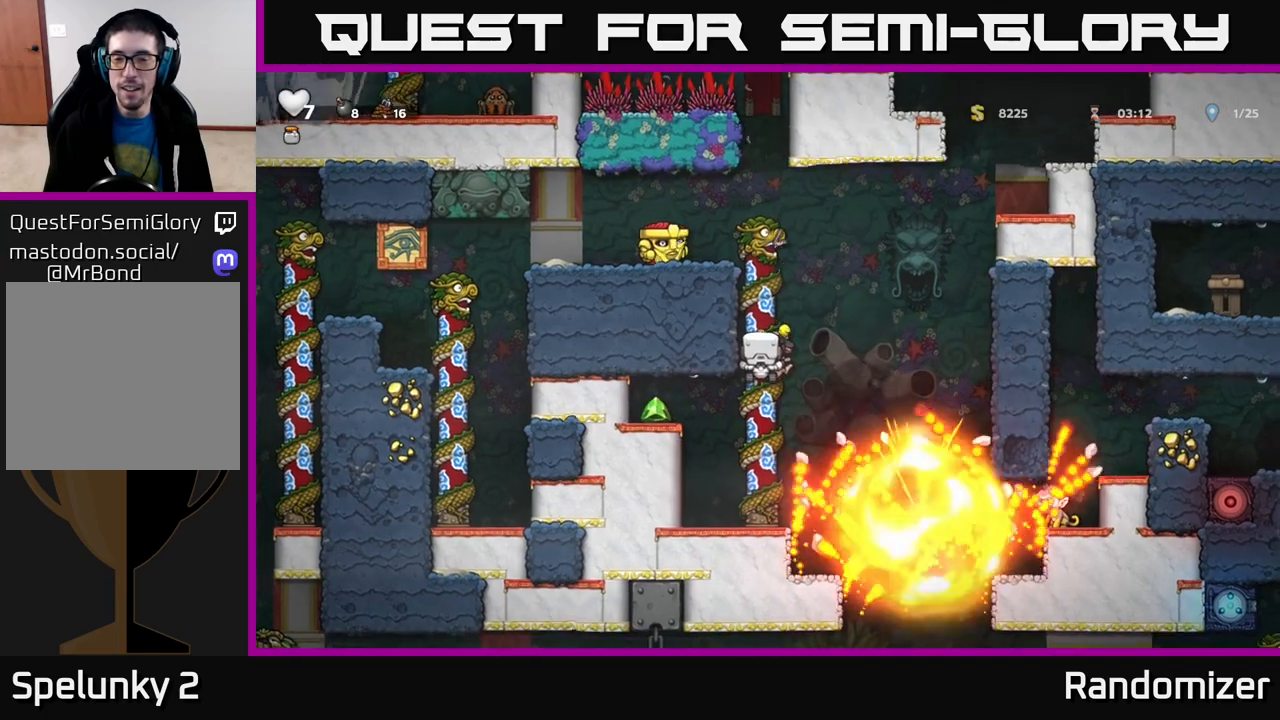
{"buttons": [], "left_stick": "center", "right_stick": "center", "events": [[167, "left_stick", "down"], [250, "A", "down"], [350, "A", "up"], [433, "left_stick", "center"]]}
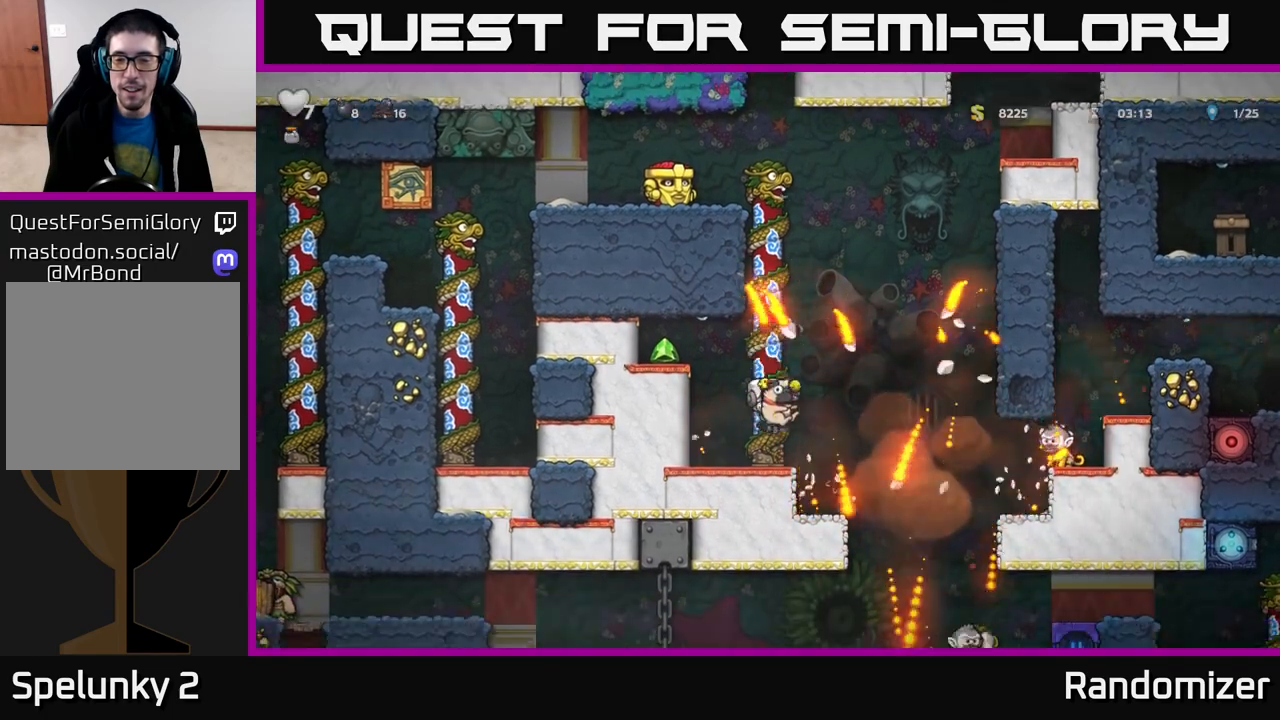
{"buttons": [], "left_stick": "right", "right_stick": "center", "events": [[300, "left_stick", "right"], [350, "A", "down"], [433, "A", "up"]]}
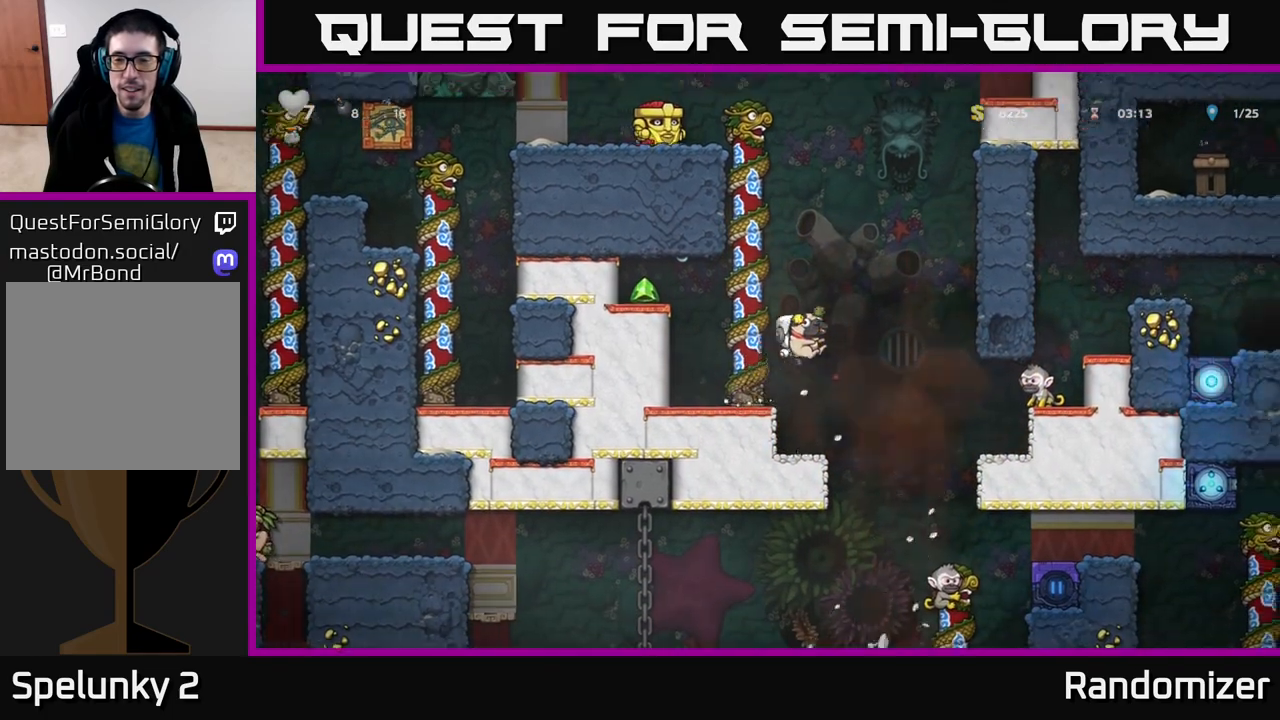
{"buttons": [], "left_stick": "center", "right_stick": "center", "events": [[67, "left_stick", "left"], [267, "left_stick", "center"]]}
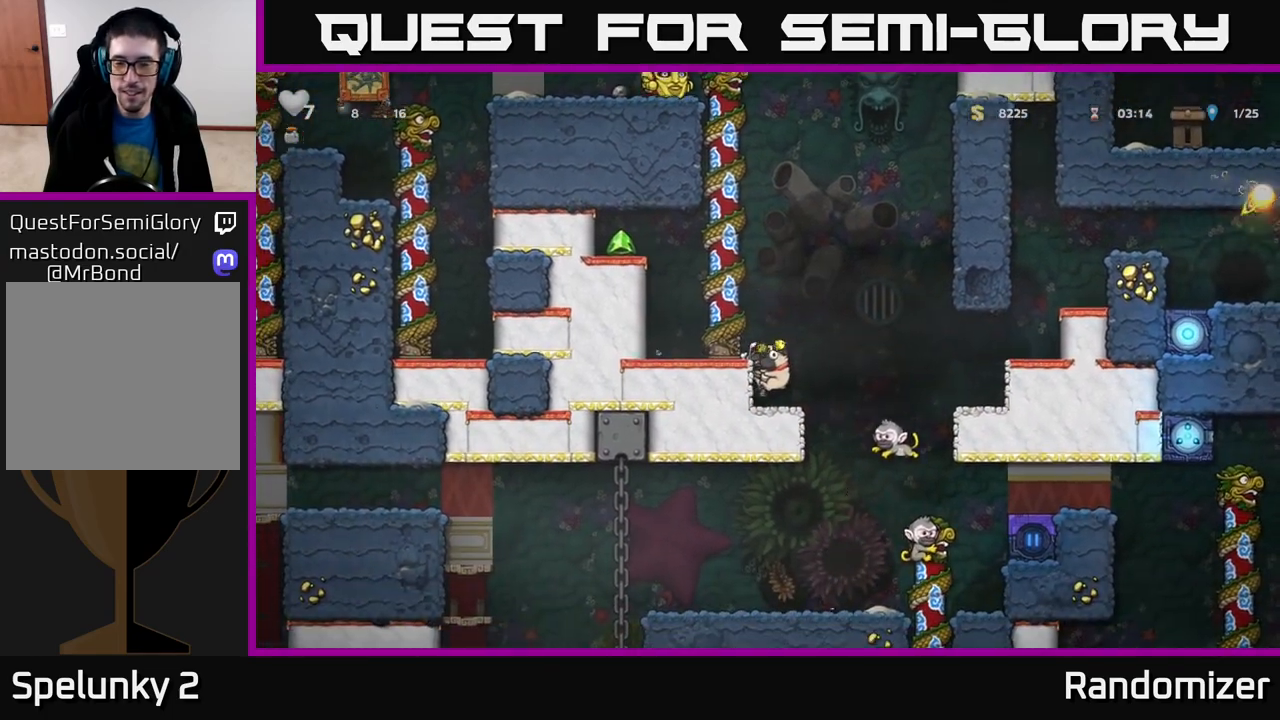
{"buttons": [], "left_stick": "center", "right_stick": "center", "events": [[83, "left_stick", "right"], [150, "A", "down"], [167, "A", "up"], [333, "left_stick", "center"]]}
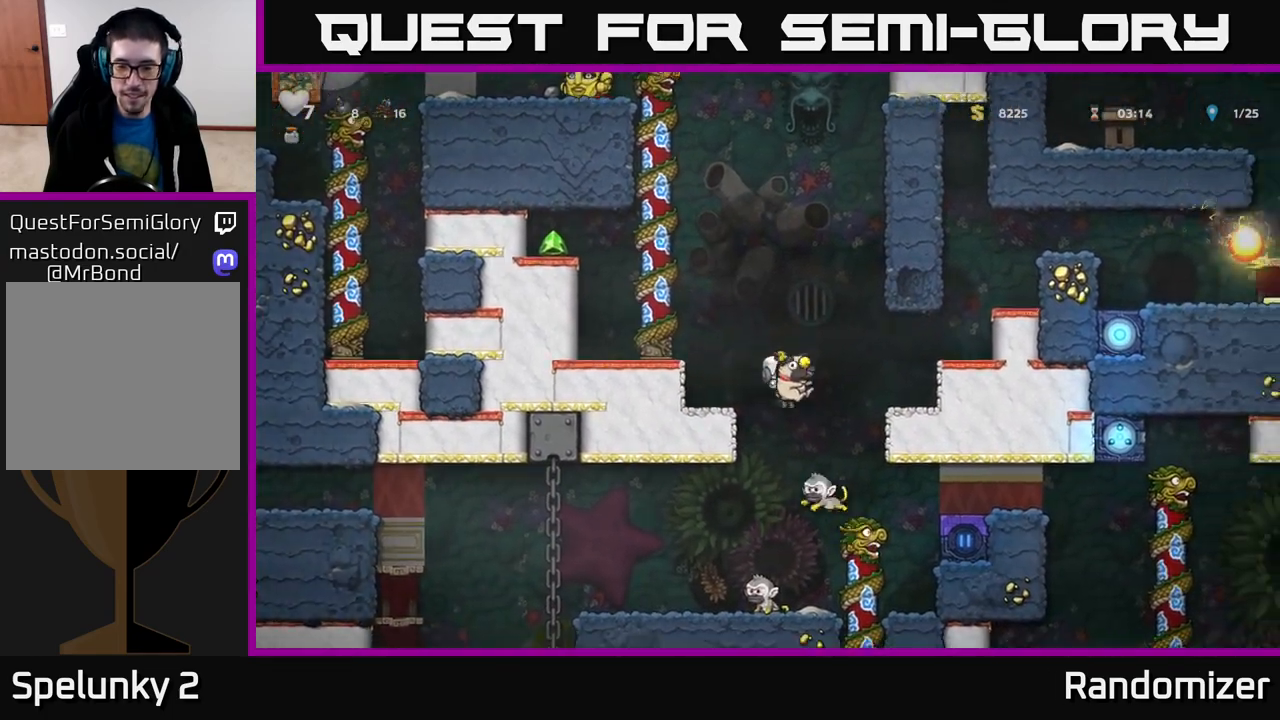
{"buttons": [], "left_stick": "center", "right_stick": "center", "events": [[133, "left_stick", "left"], [300, "left_stick", "center"]]}
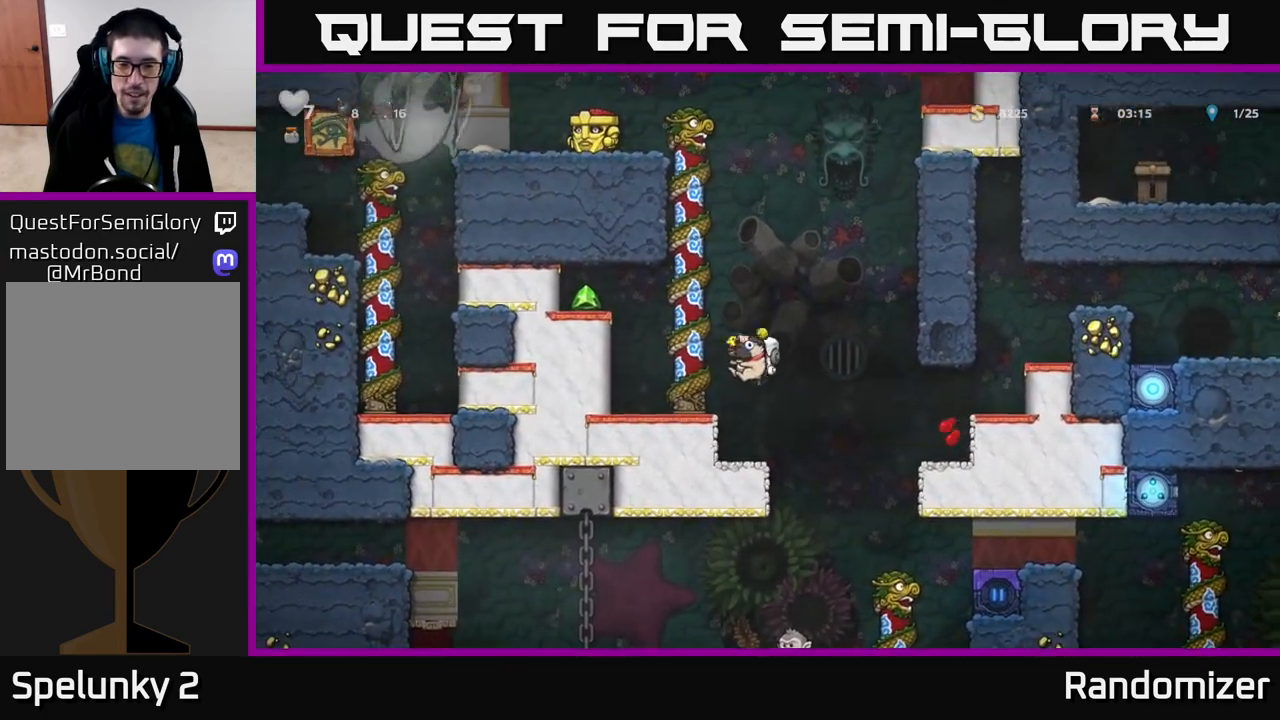
{"buttons": [], "left_stick": "center", "right_stick": "center", "events": [[67, "left_stick", "right"], [233, "left_stick", "left"], [367, "left_stick", "center"]]}
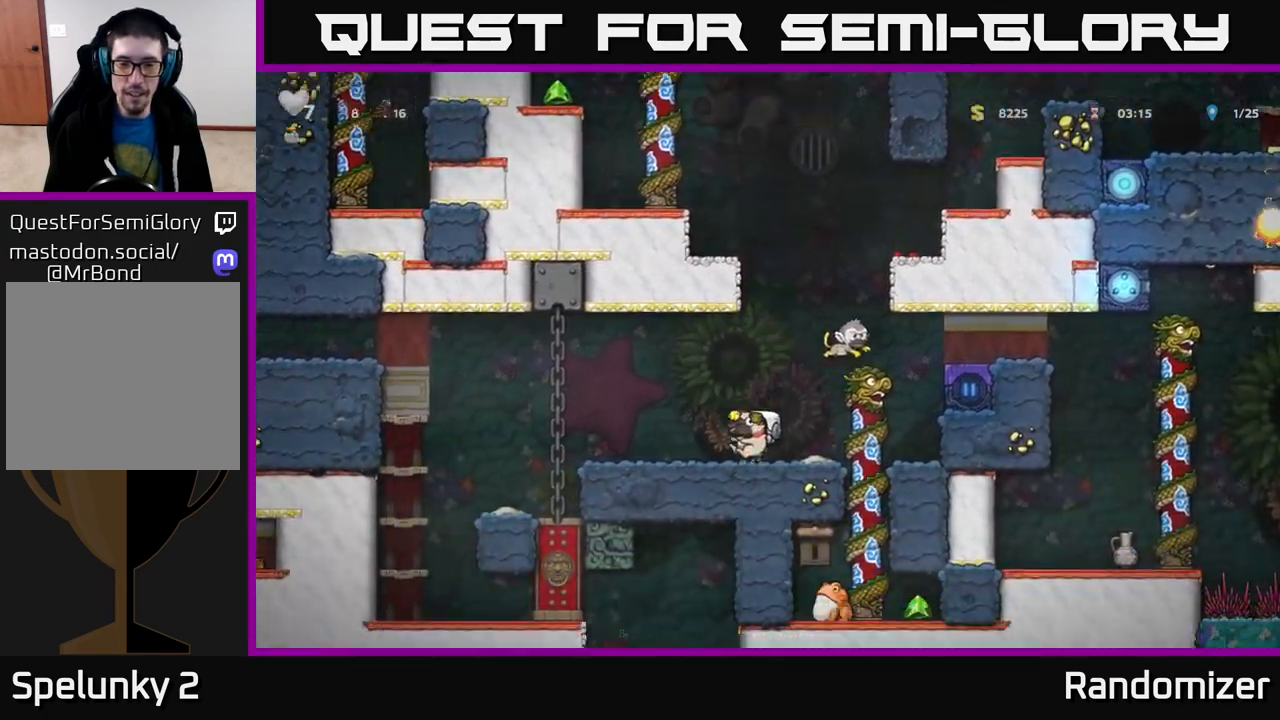
{"buttons": [], "left_stick": "center", "right_stick": "center", "events": [[200, "left_stick", "left"], [400, "left_stick", "center"]]}
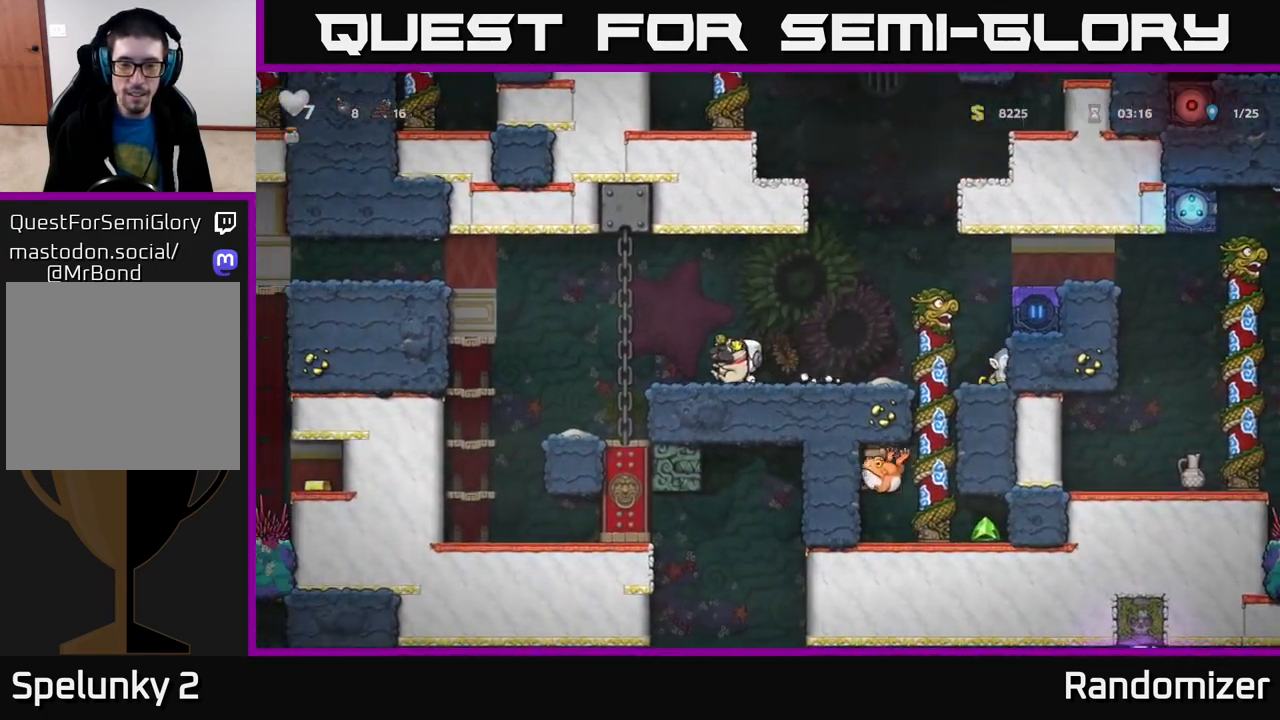
{"buttons": [], "left_stick": "right", "right_stick": "center", "events": [[350, "left_stick", "right"]]}
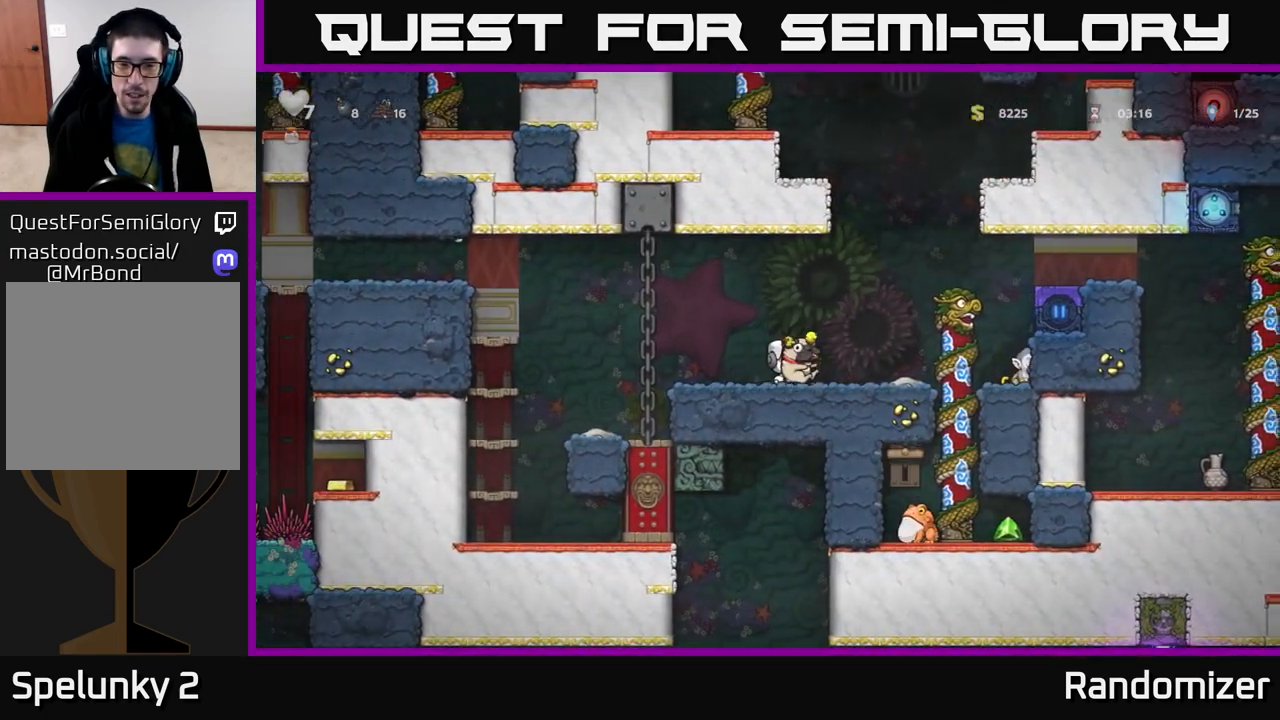
{"buttons": ["A"], "left_stick": "right", "right_stick": "center", "events": [[17, "left_stick", "center"], [67, "left_stick", "down"], [150, "X", "down"], [250, "X", "up"], [267, "left_stick", "center"], [383, "left_stick", "right"], [433, "A", "down"]]}
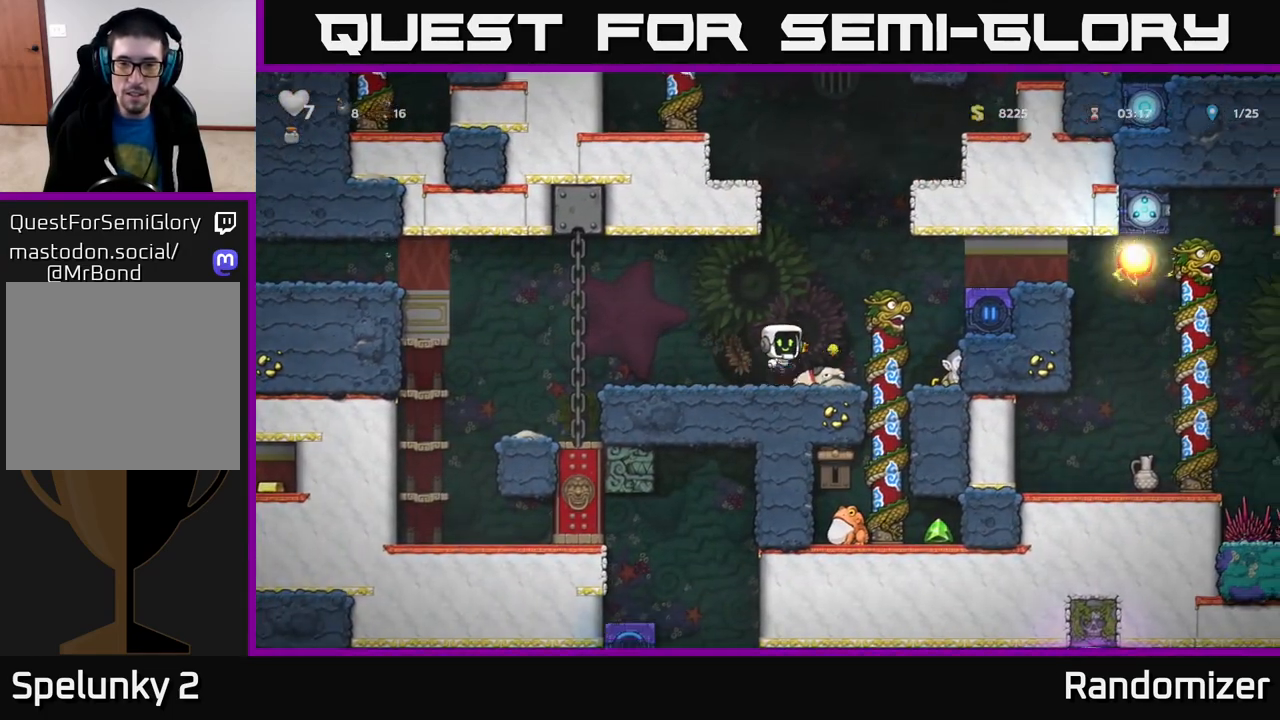
{"buttons": [], "left_stick": "center", "right_stick": "center", "events": [[17, "A", "up"], [217, "X", "down"], [217, "left_stick", "left"], [300, "X", "up"], [383, "left_stick", "center"]]}
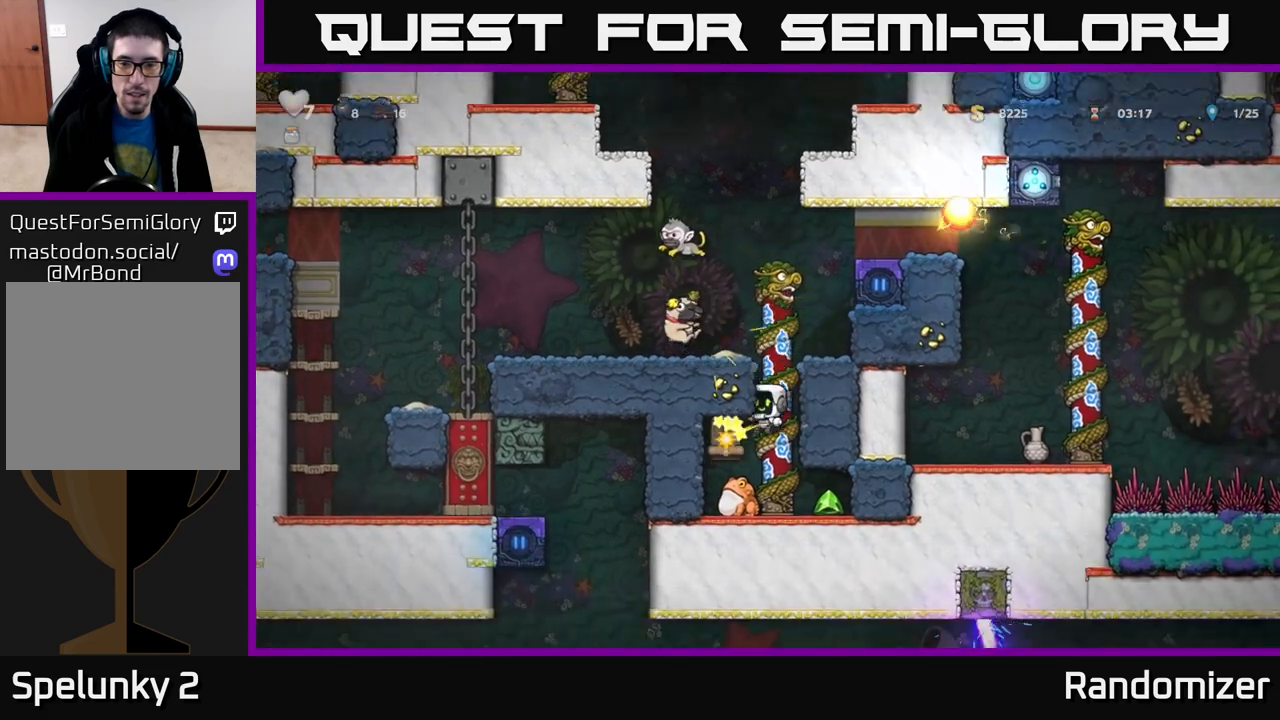
{"buttons": [], "left_stick": "up", "right_stick": "center", "events": [[233, "A", "down"], [300, "left_stick", "up"], [400, "A", "up"]]}
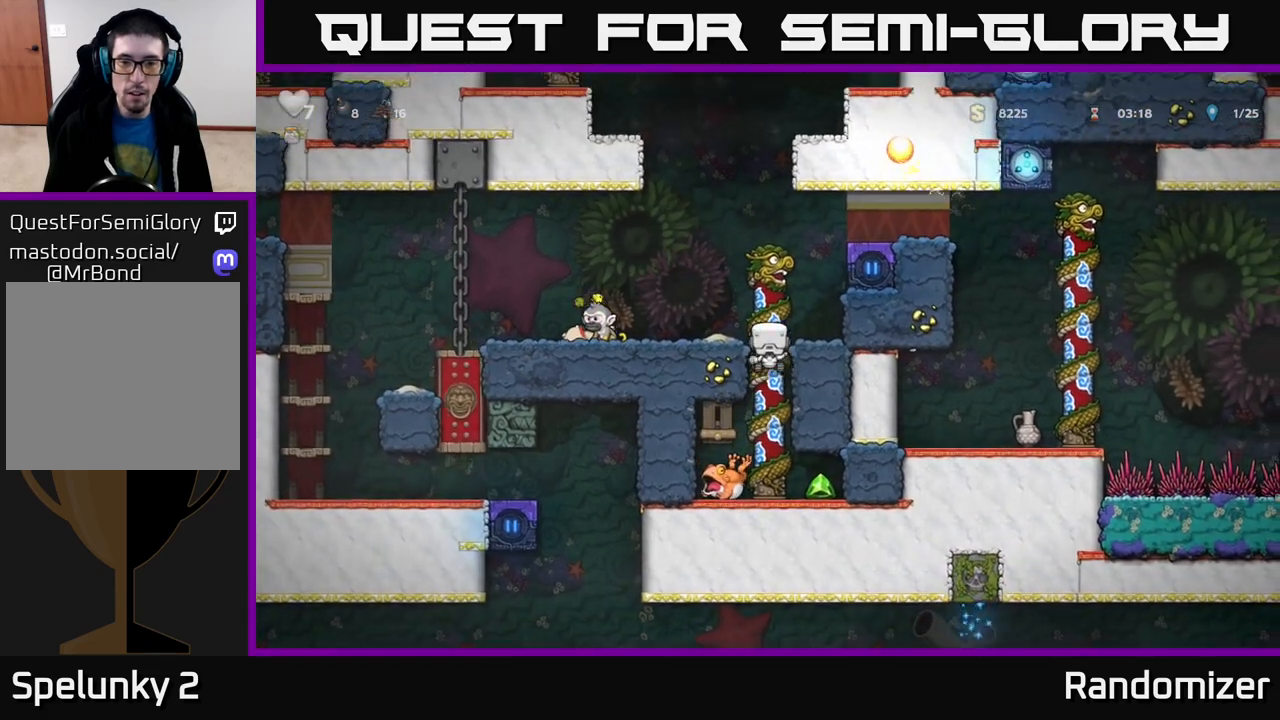
{"buttons": [], "left_stick": "center", "right_stick": "center", "events": [[167, "A", "down"], [183, "left_stick", "left"], [250, "A", "up"], [467, "left_stick", "center"]]}
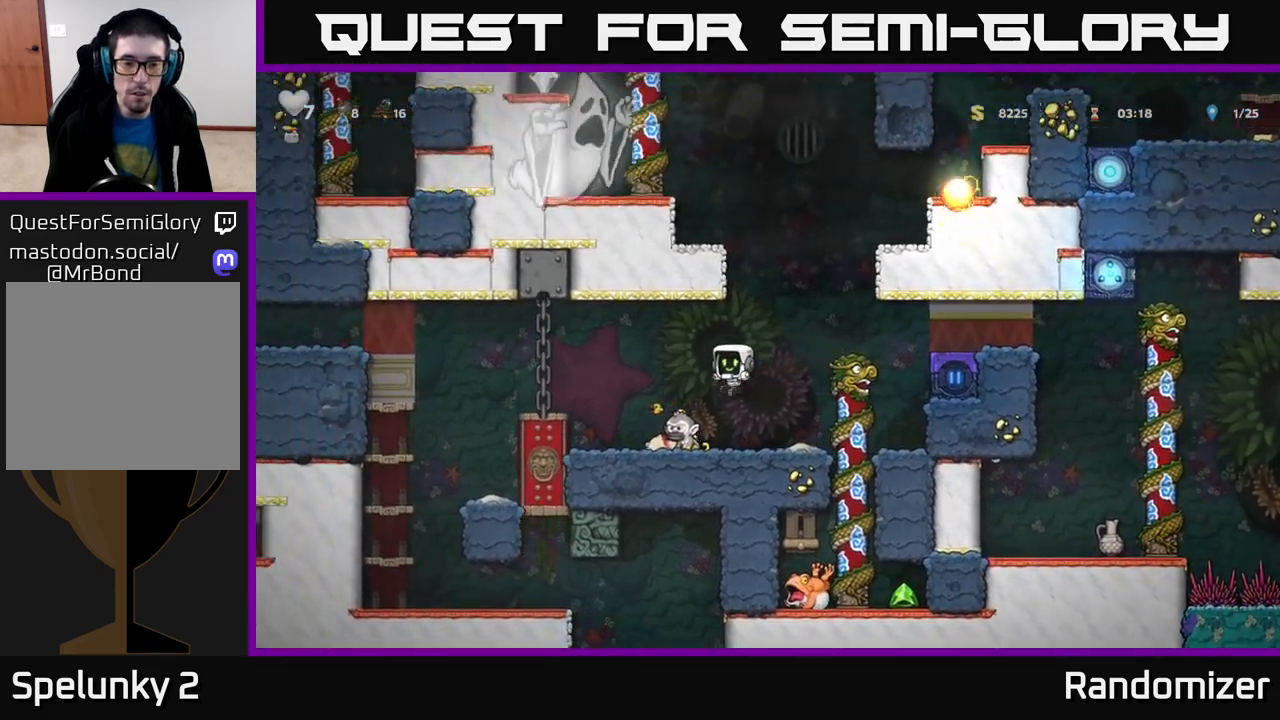
{"buttons": [], "left_stick": "right", "right_stick": "center", "events": [[67, "left_stick", "left"], [183, "left_stick", "down"], [317, "left_stick", "center"], [500, "left_stick", "right"]]}
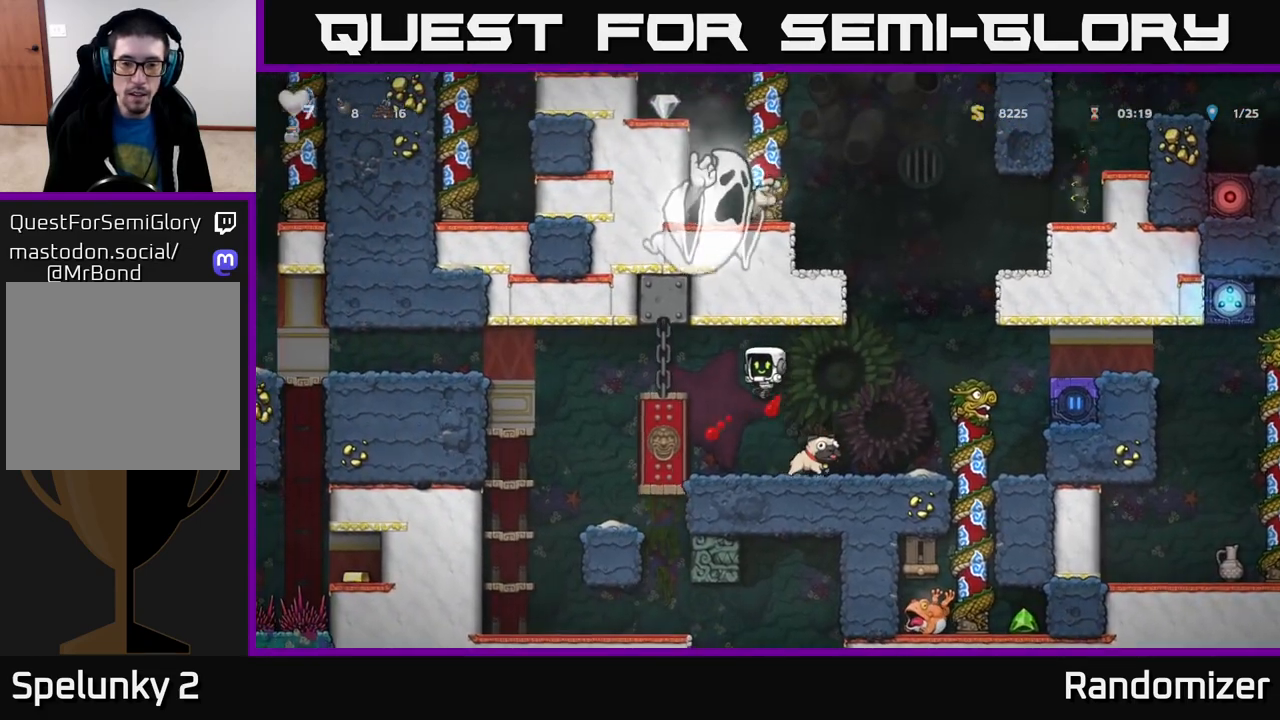
{"buttons": [], "left_stick": "center", "right_stick": "center", "events": [[250, "left_stick", "down"], [283, "X", "down"], [350, "X", "up"], [383, "left_stick", "center"]]}
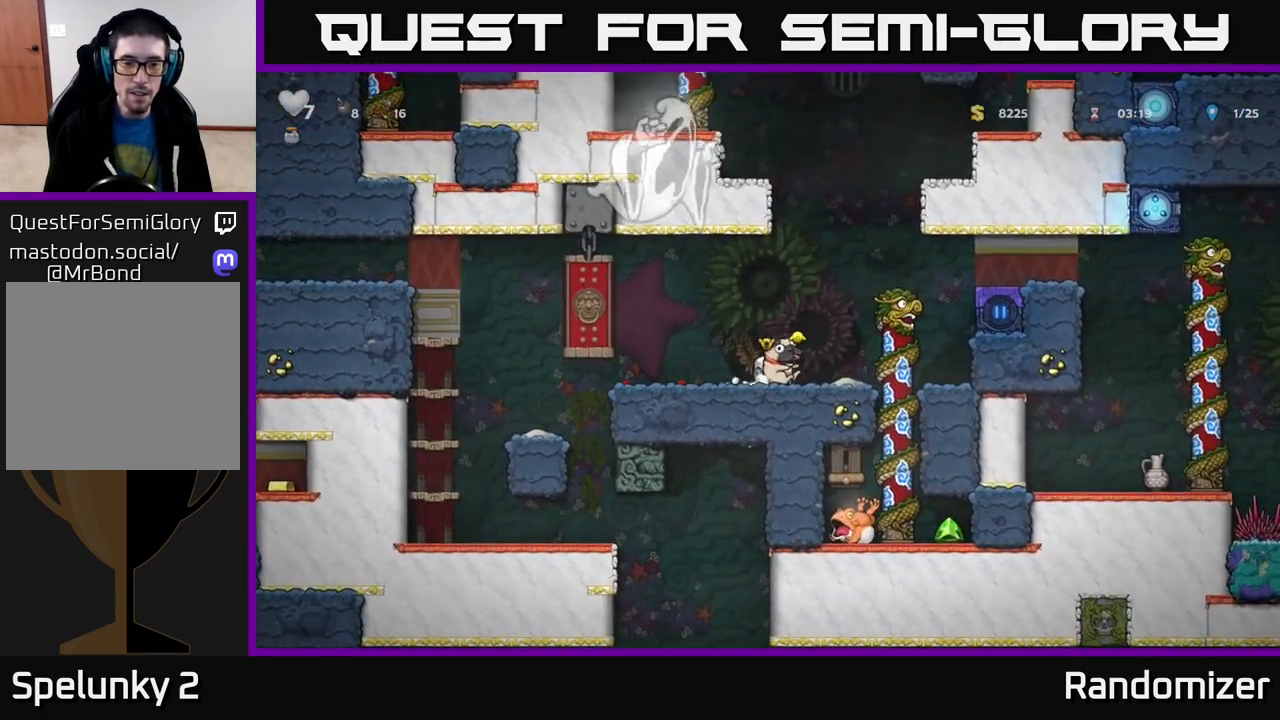
{"buttons": [], "left_stick": "left", "right_stick": "center", "events": [[50, "left_stick", "left"]]}
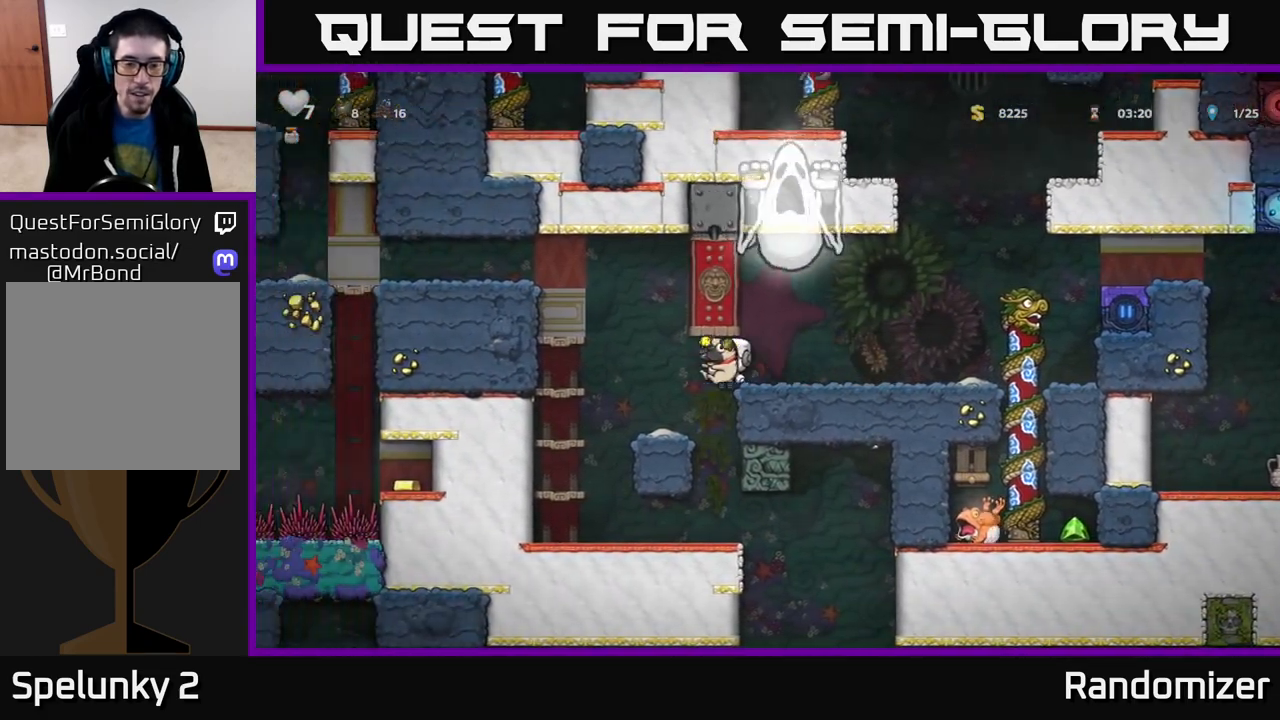
{"buttons": [], "left_stick": "right", "right_stick": "center", "events": [[233, "left_stick", "center"], [433, "left_stick", "right"]]}
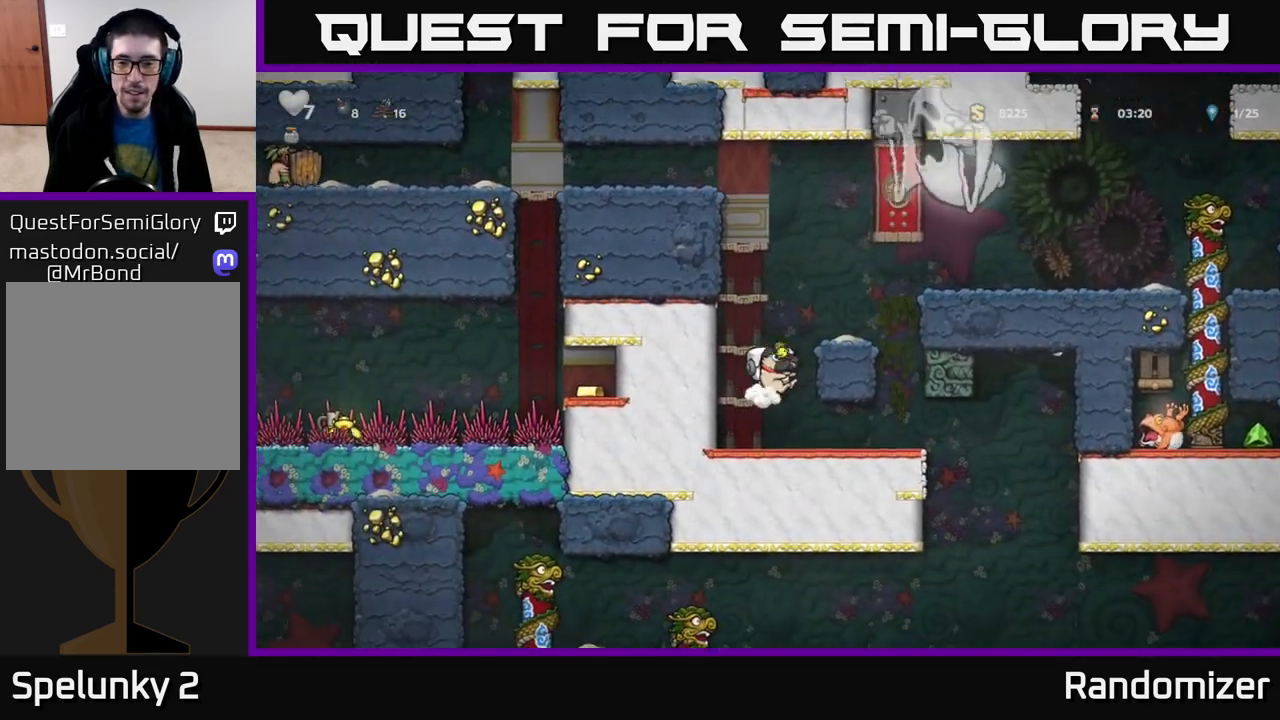
{"buttons": [], "left_stick": "right", "right_stick": "center", "events": [[350, "left_stick", "center"], [500, "left_stick", "right"]]}
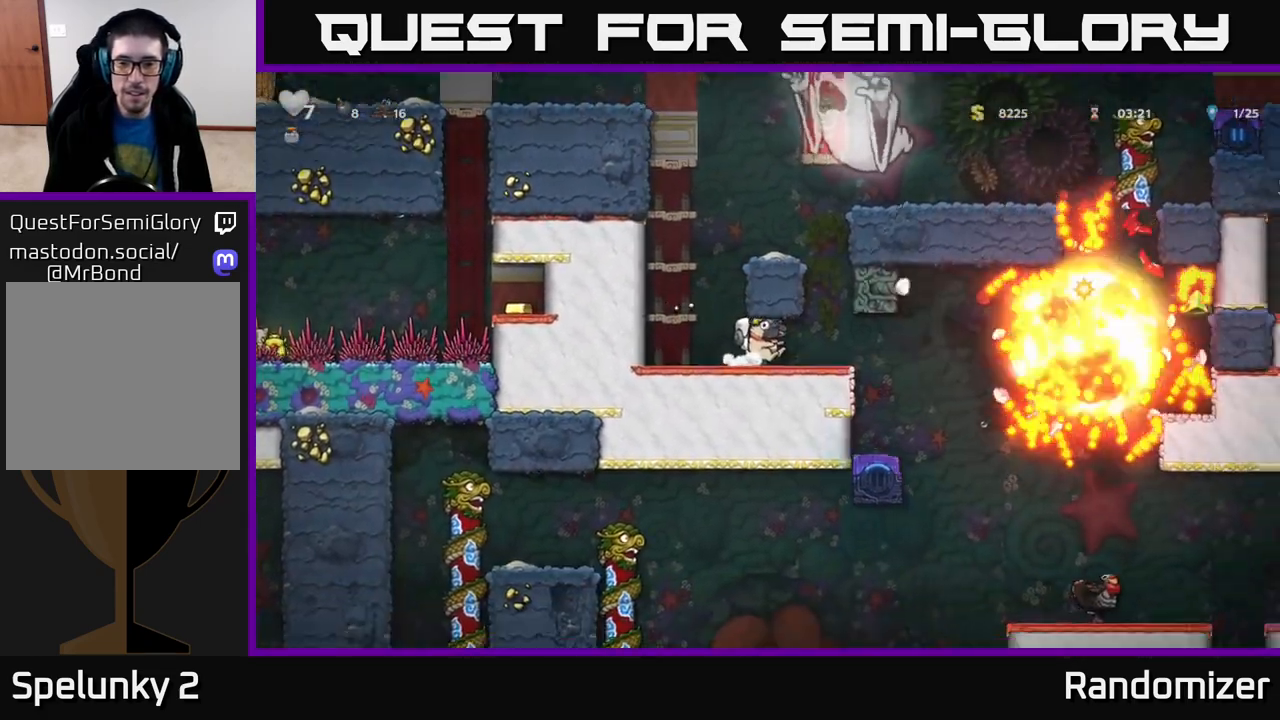
{"buttons": [], "left_stick": "right", "right_stick": "center", "events": [[183, "left_stick", "center"], [417, "left_stick", "right"]]}
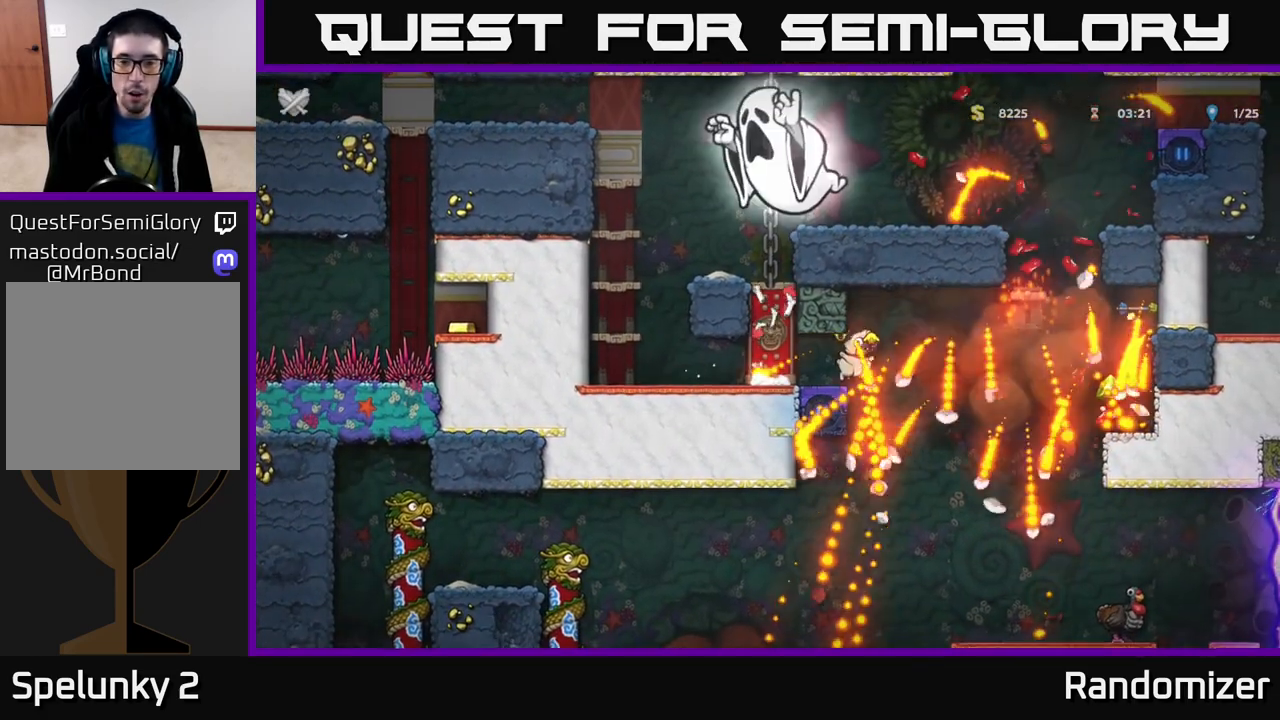
{"buttons": [], "left_stick": "right", "right_stick": "center", "events": []}
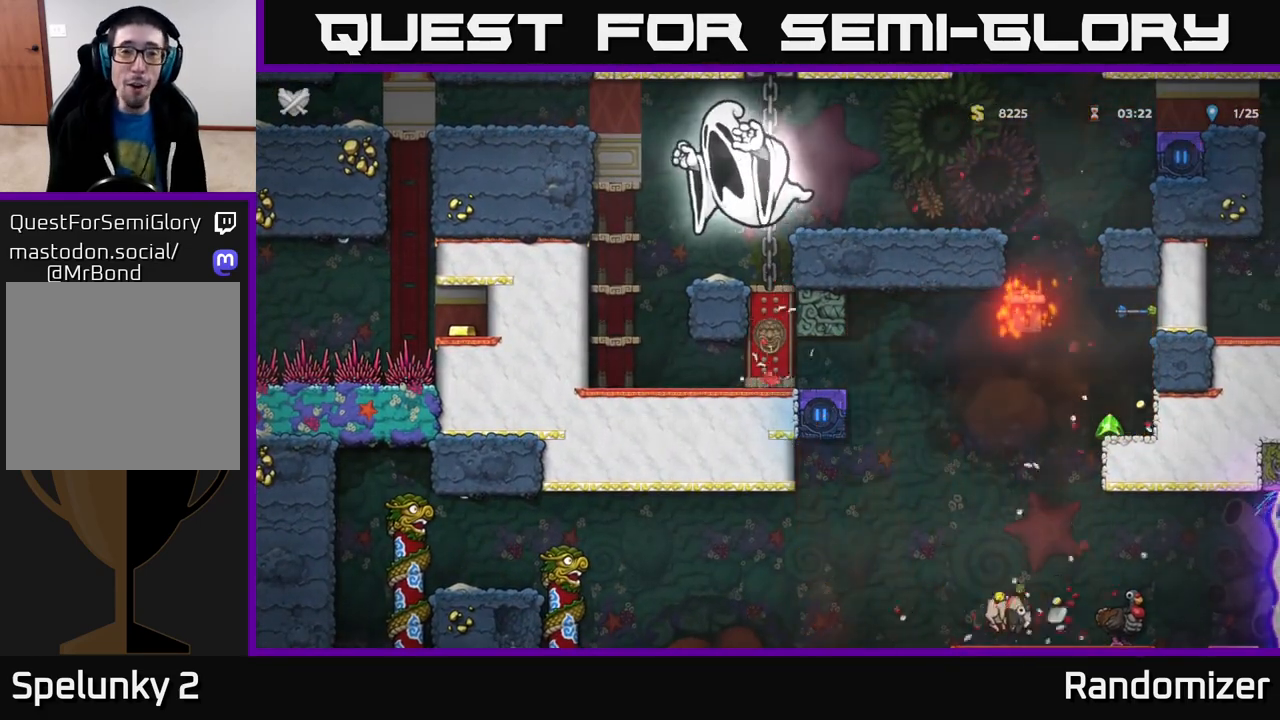
{"buttons": [], "left_stick": "center", "right_stick": "center", "events": [[50, "left_stick", "center"]]}